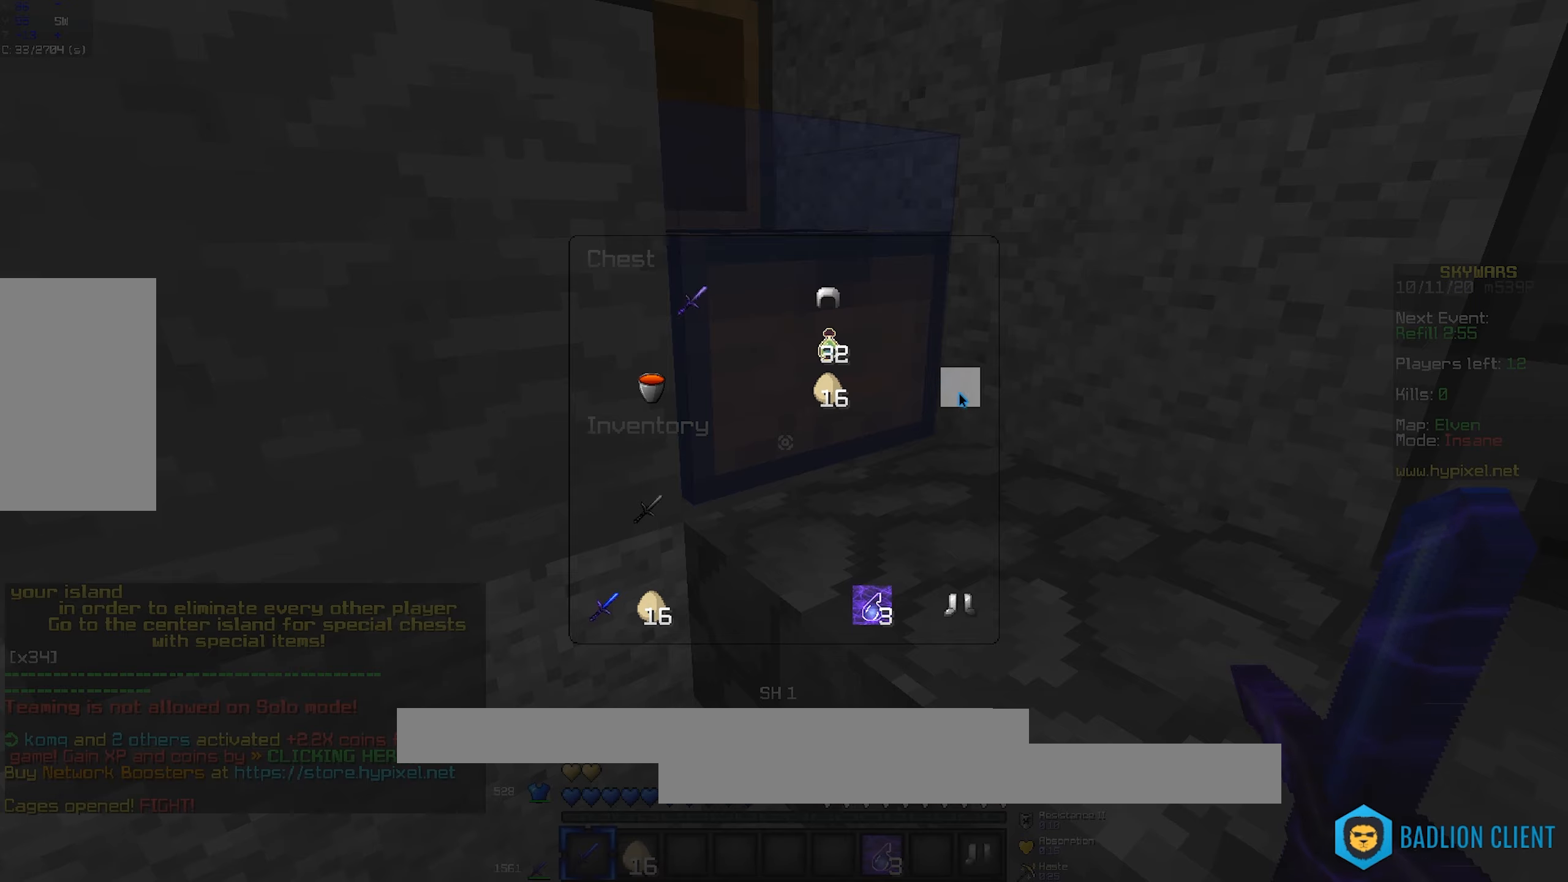
Gameplay with keyboard and mouse; each line is a JSON object with the keys and mouse buttons held at the frame after it. "events" lists presses ("down") and releases ("up") of "a", "d", "s", "space", "w", "mouse_left" and "mouse_right" between this image and that frame as [ms after this image, input, new state], when the widget could be followed in between. "mouse_left", "mouse_right" = the "left", "right" buttons of the "mouse" list. No other keys are recorded. Fast repeated clicks can show as one long hold. Mouse movement is not recorded.
{"keys": [], "mouse": [], "events": []}
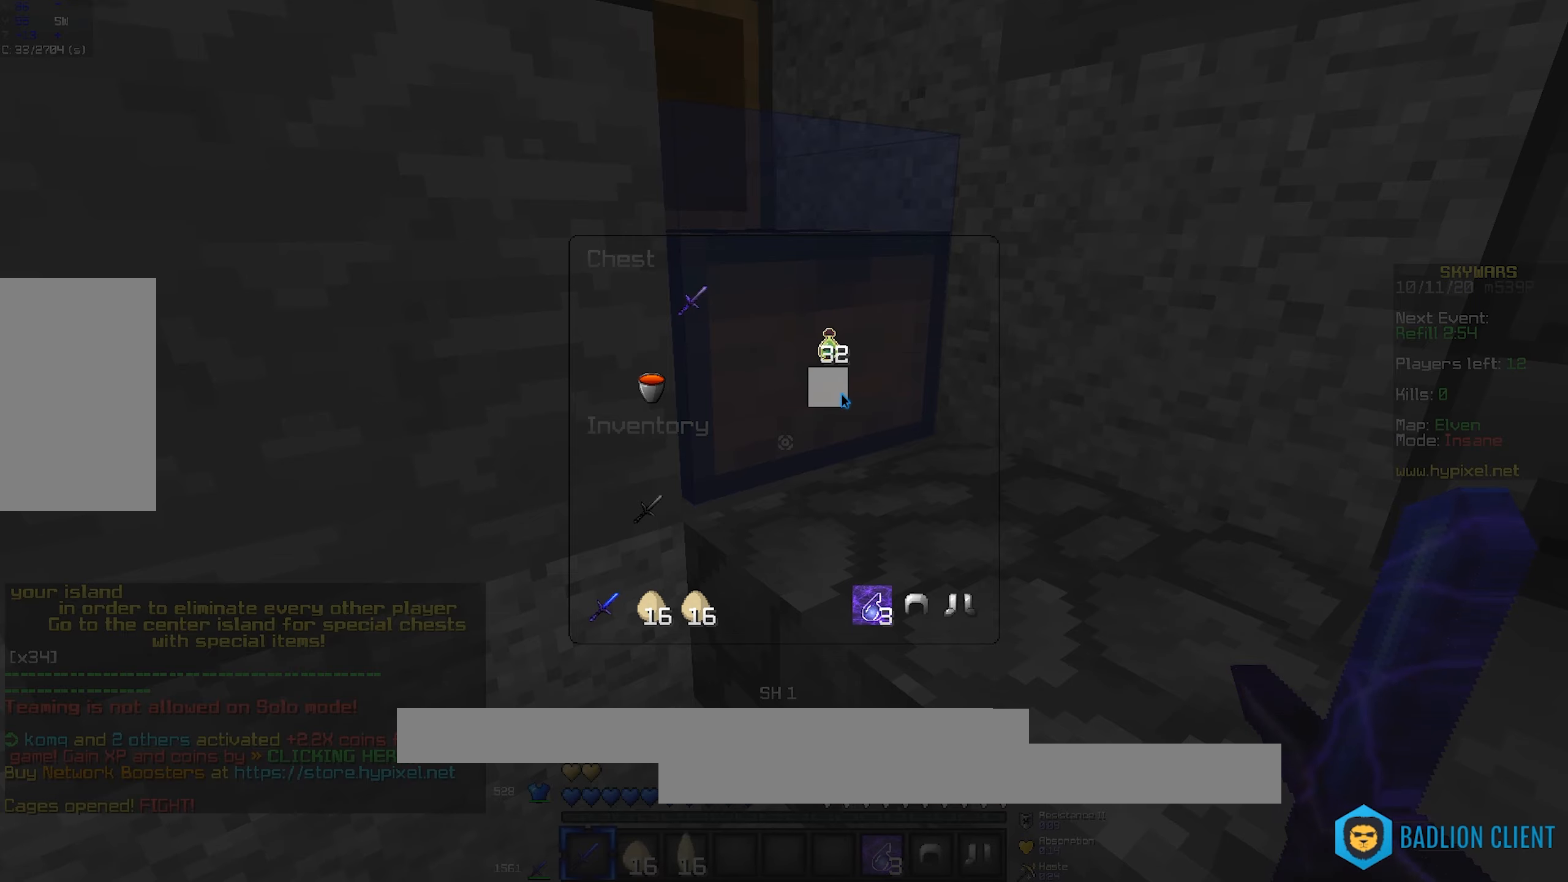
{"keys": ["a", "s"], "mouse": ["right"], "events": [[200, "s", "down"], [233, "mouse_right", "down"], [267, "a", "down"], [367, "mouse_right", "up"], [467, "mouse_right", "down"]]}
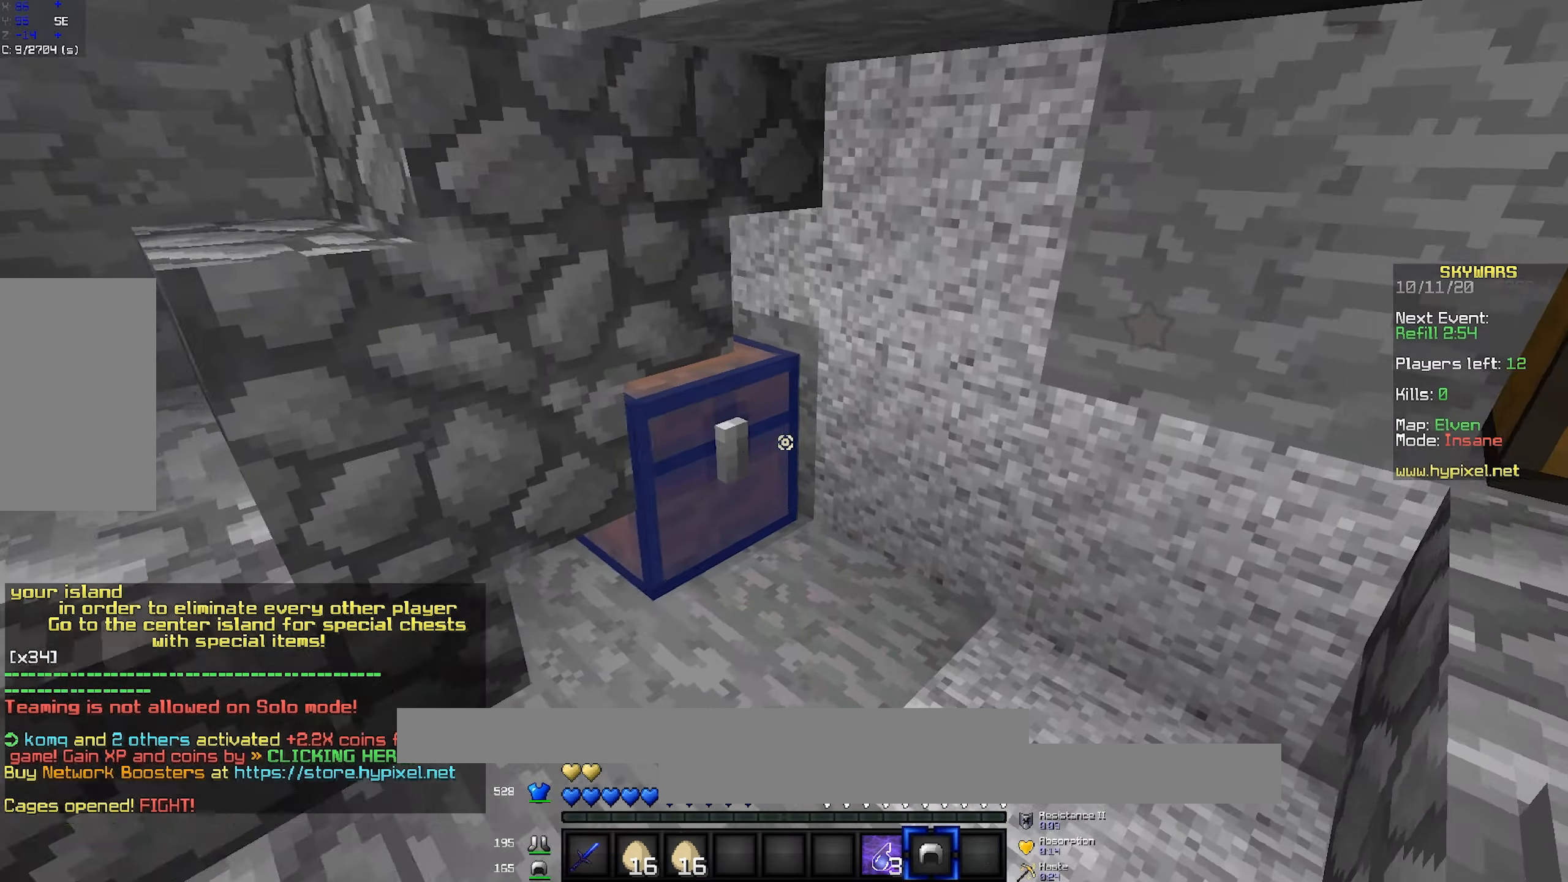
{"keys": [], "mouse": [], "events": [[83, "a", "up"], [117, "s", "up"], [167, "mouse_right", "up"]]}
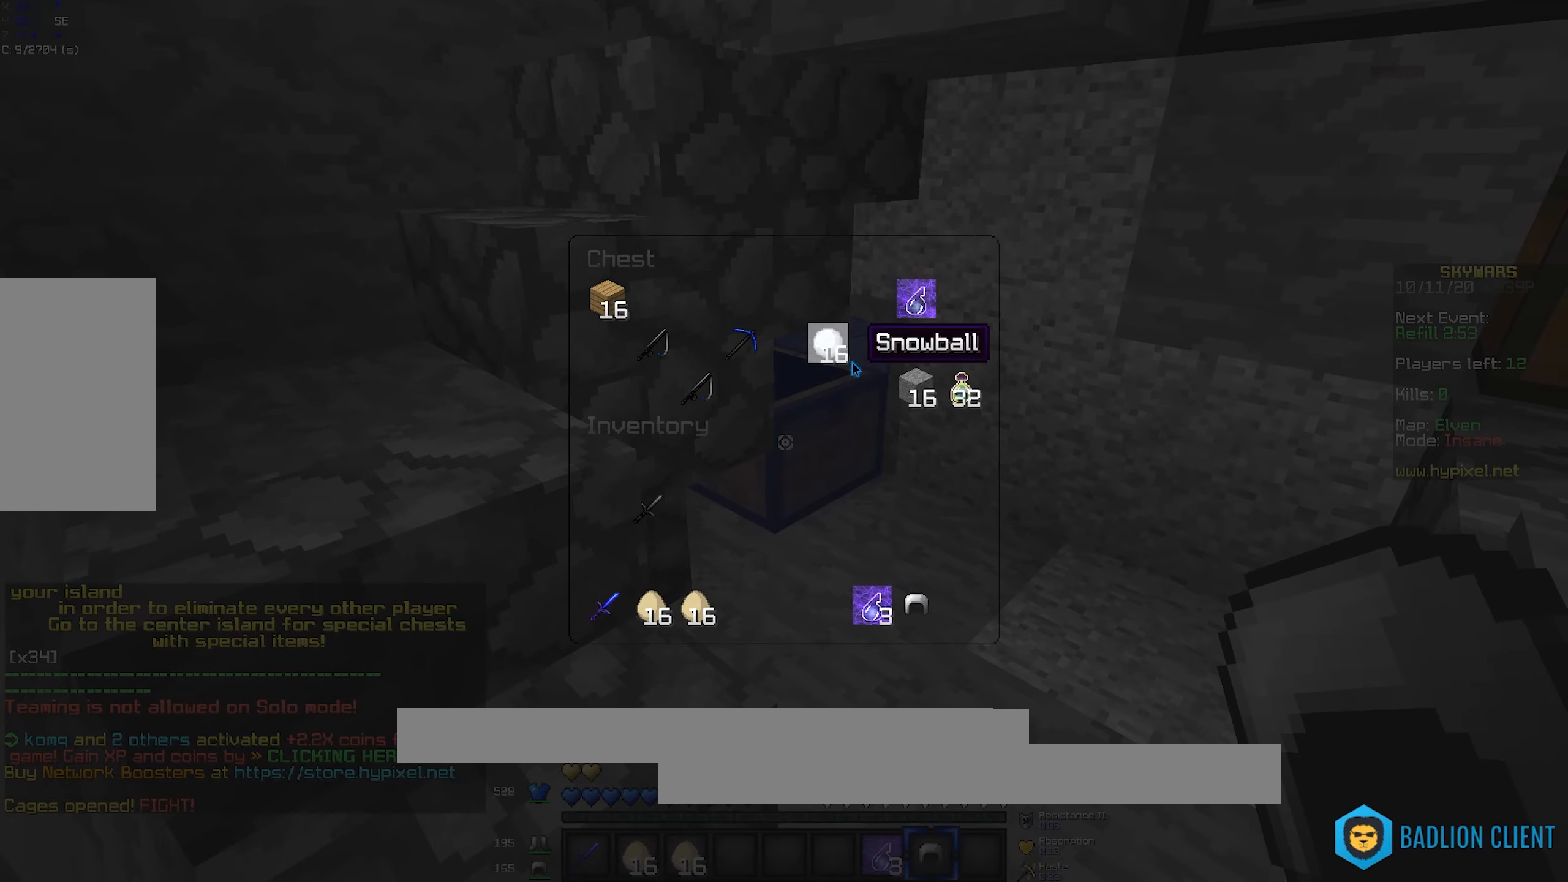
{"keys": [], "mouse": [], "events": []}
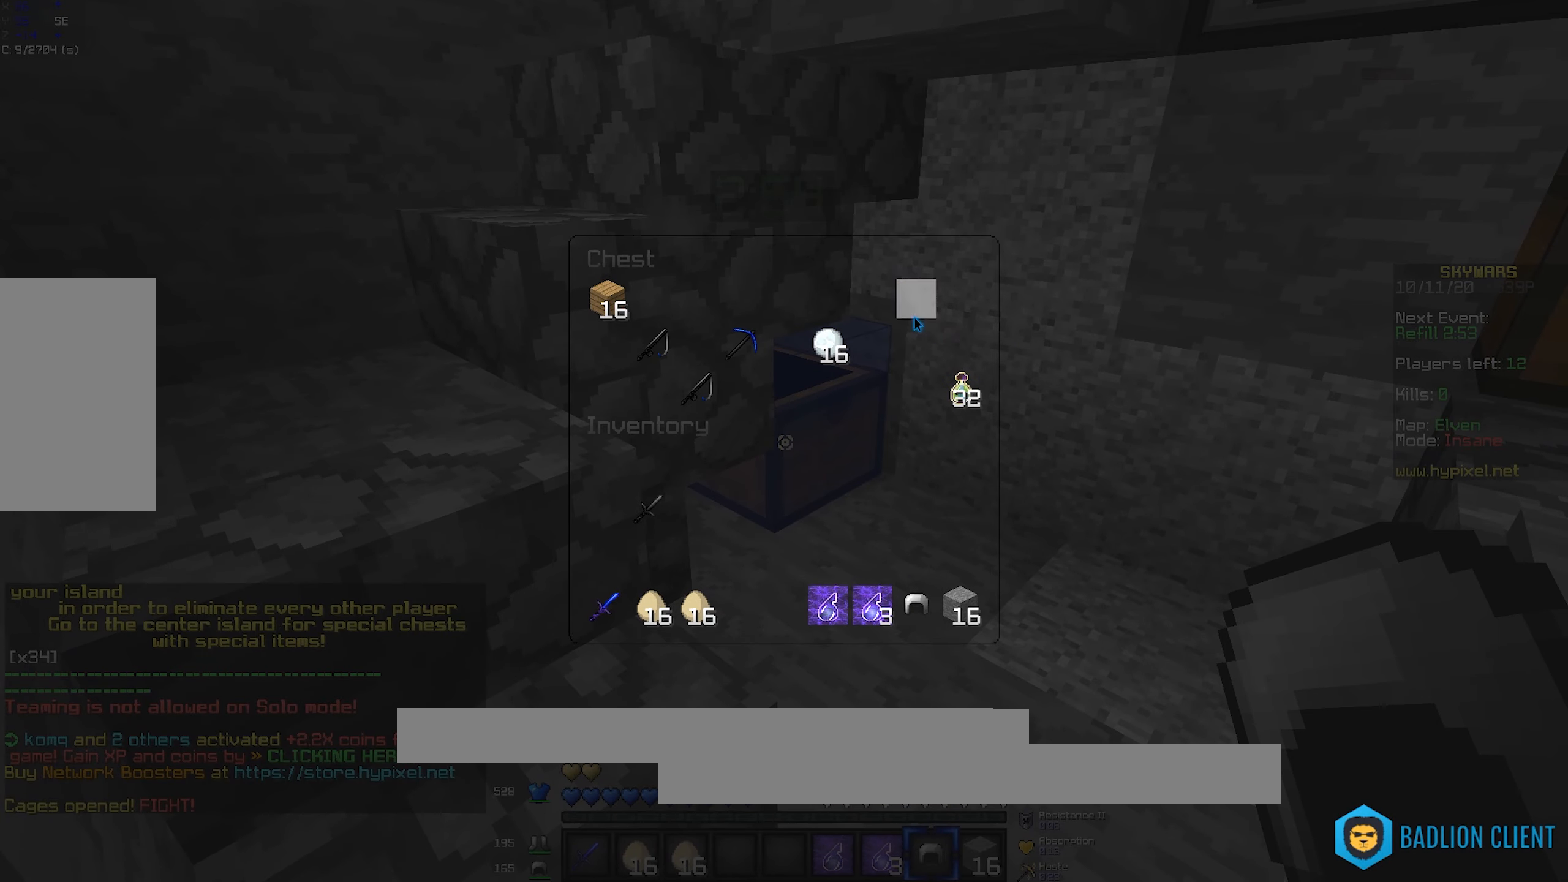
{"keys": ["w"], "mouse": [], "events": [[417, "mouse_left", "down"], [467, "mouse_left", "up"], [483, "w", "down"]]}
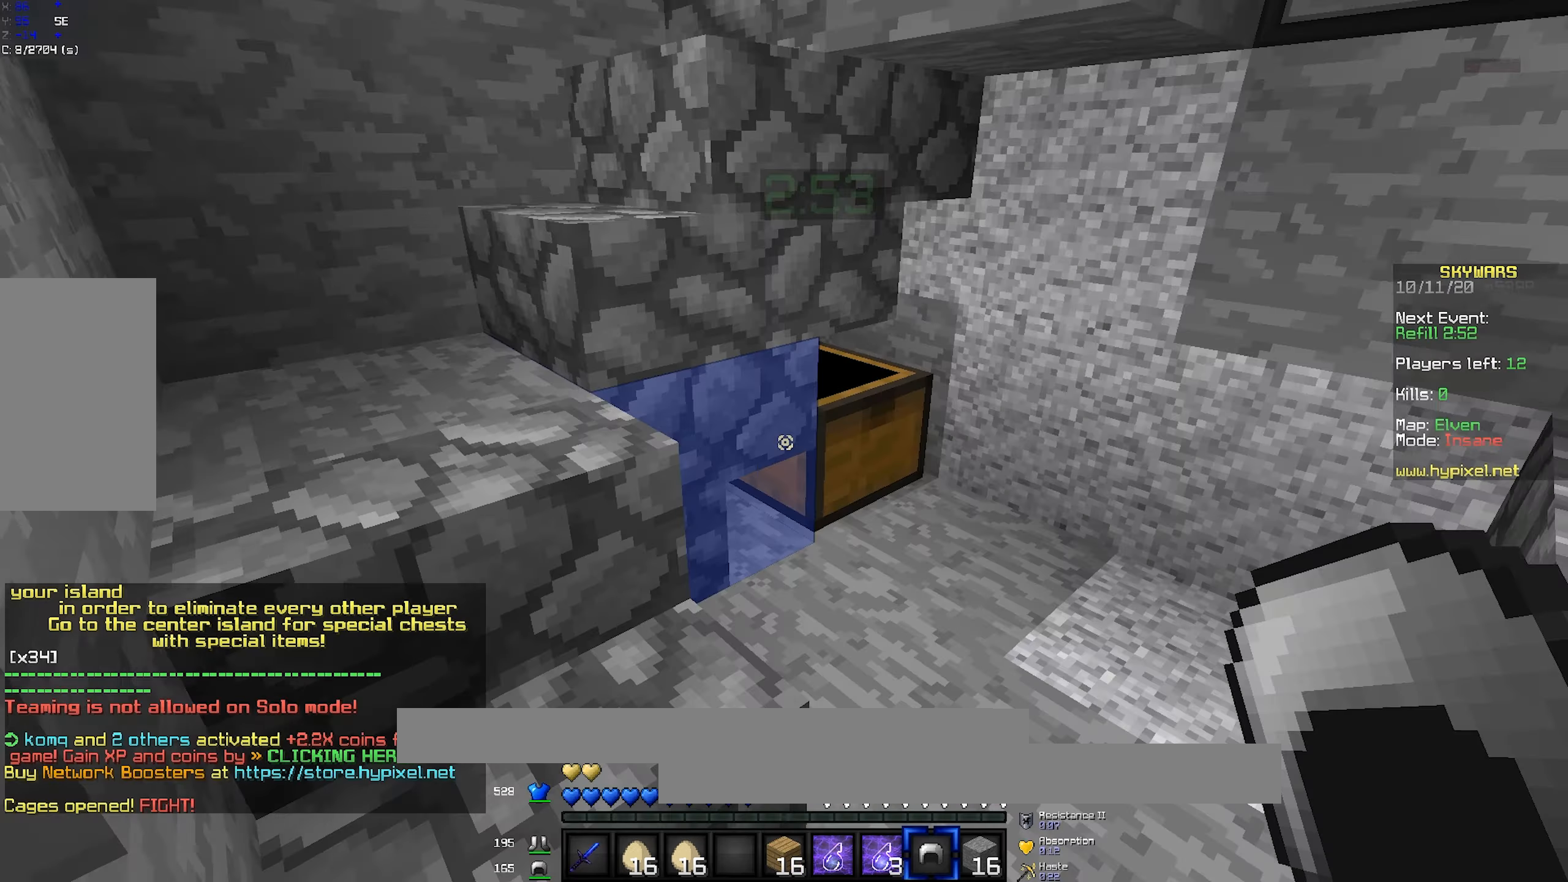
{"keys": ["w"], "mouse": [], "events": [[33, "a", "down"], [267, "mouse_right", "down"], [317, "a", "up"], [483, "mouse_right", "up"]]}
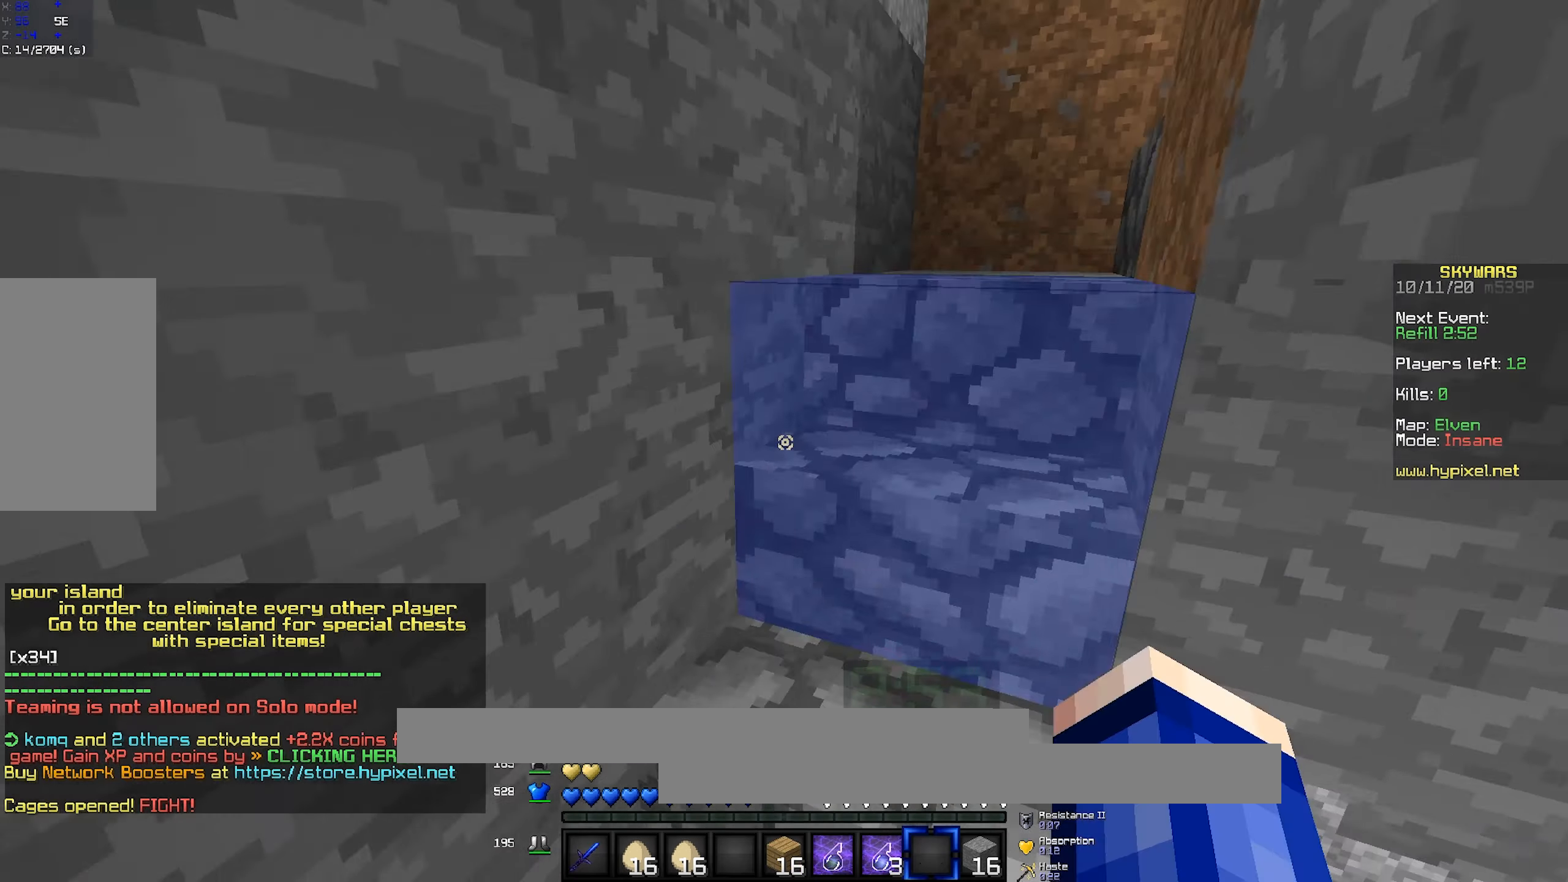
{"keys": [], "mouse": []}
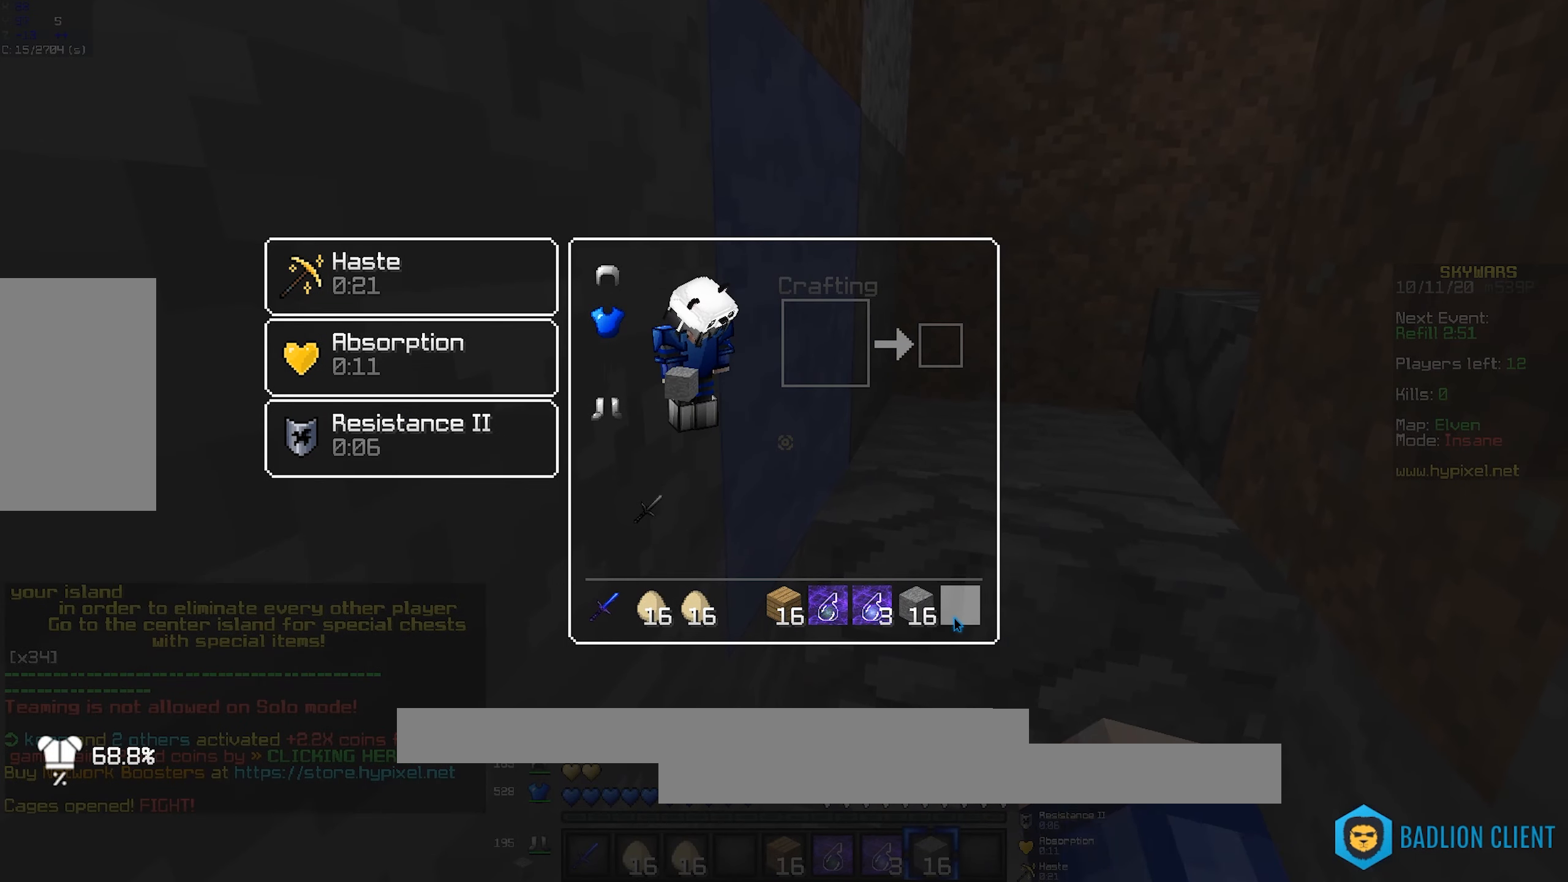
{"keys": ["w"], "mouse": [], "events": [[200, "w", "down"]]}
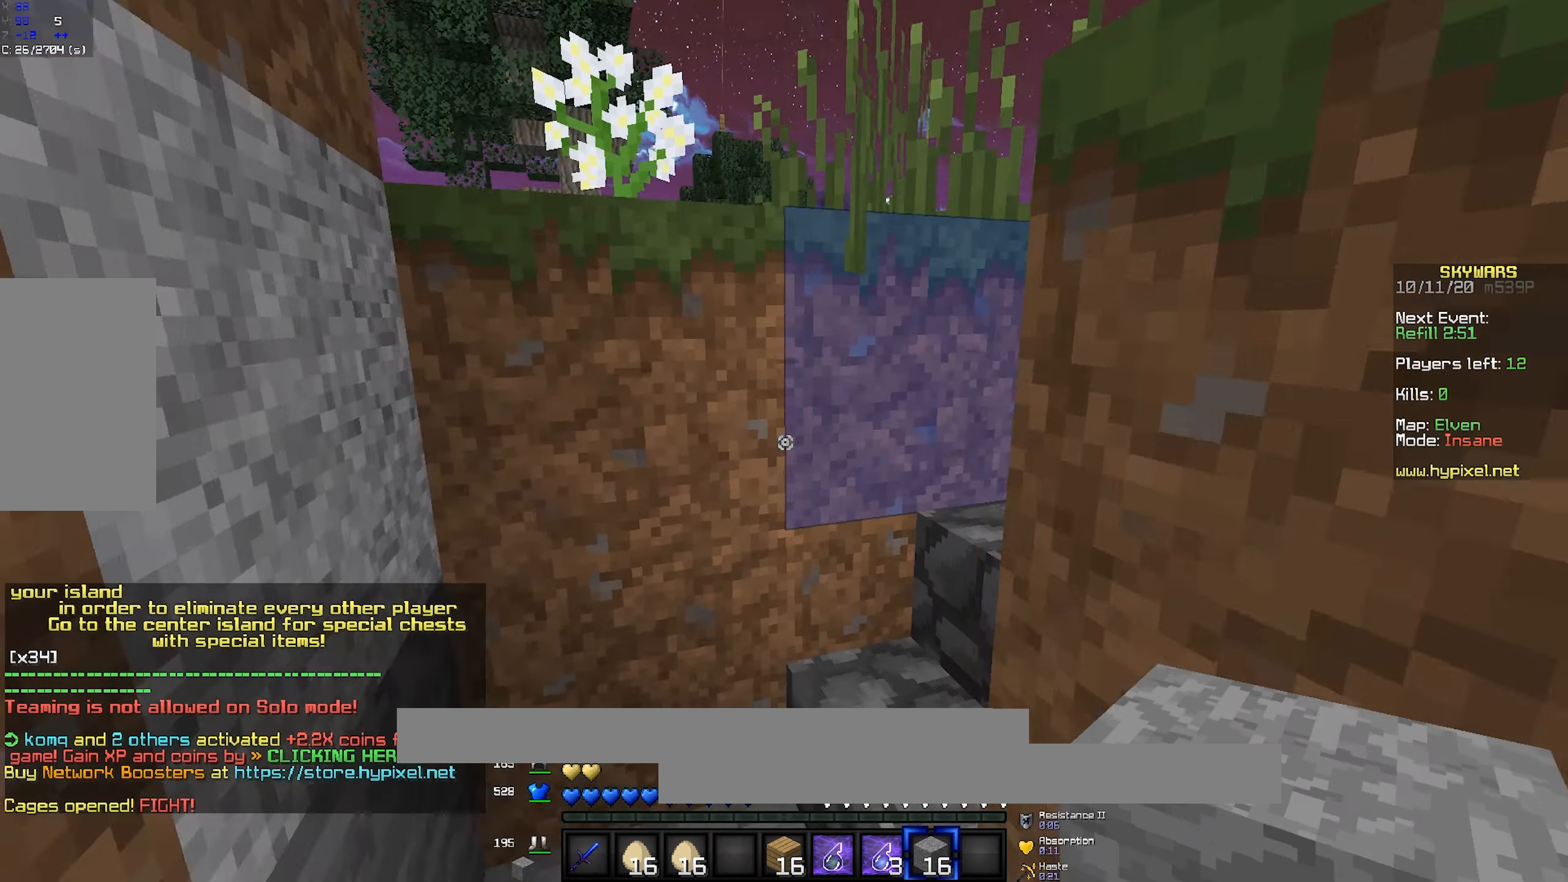
{"keys": ["a", "w"], "mouse": [], "events": [[433, "a", "down"]]}
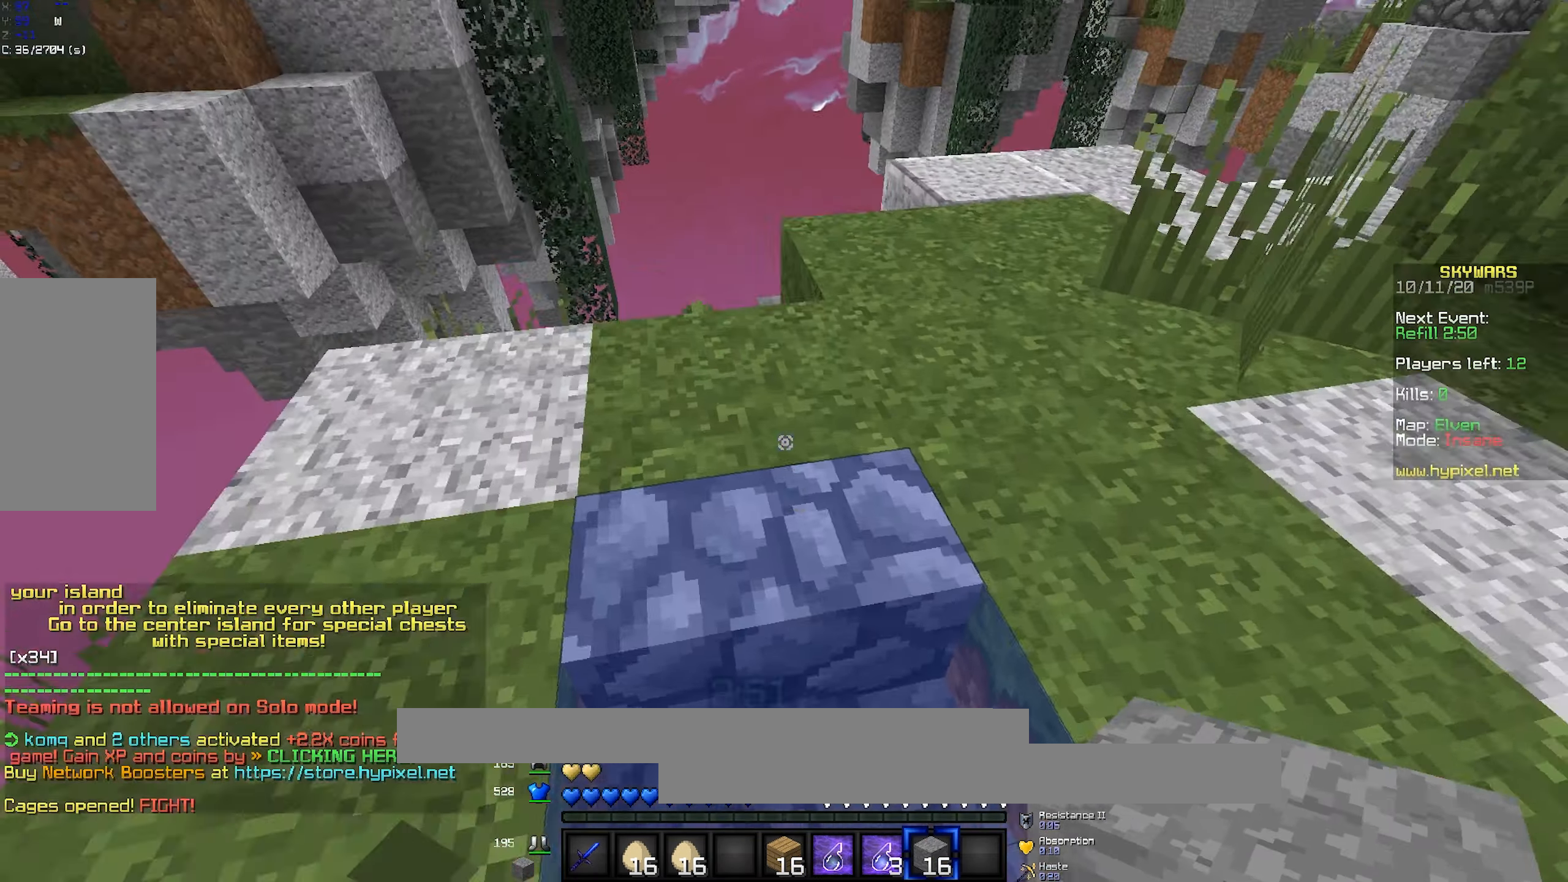
{"keys": [], "mouse": [], "events": [[50, "space", "down"], [183, "w", "up"], [200, "space", "up"], [217, "a", "up"], [434, "mouse_right", "down"], [484, "mouse_right", "up"]]}
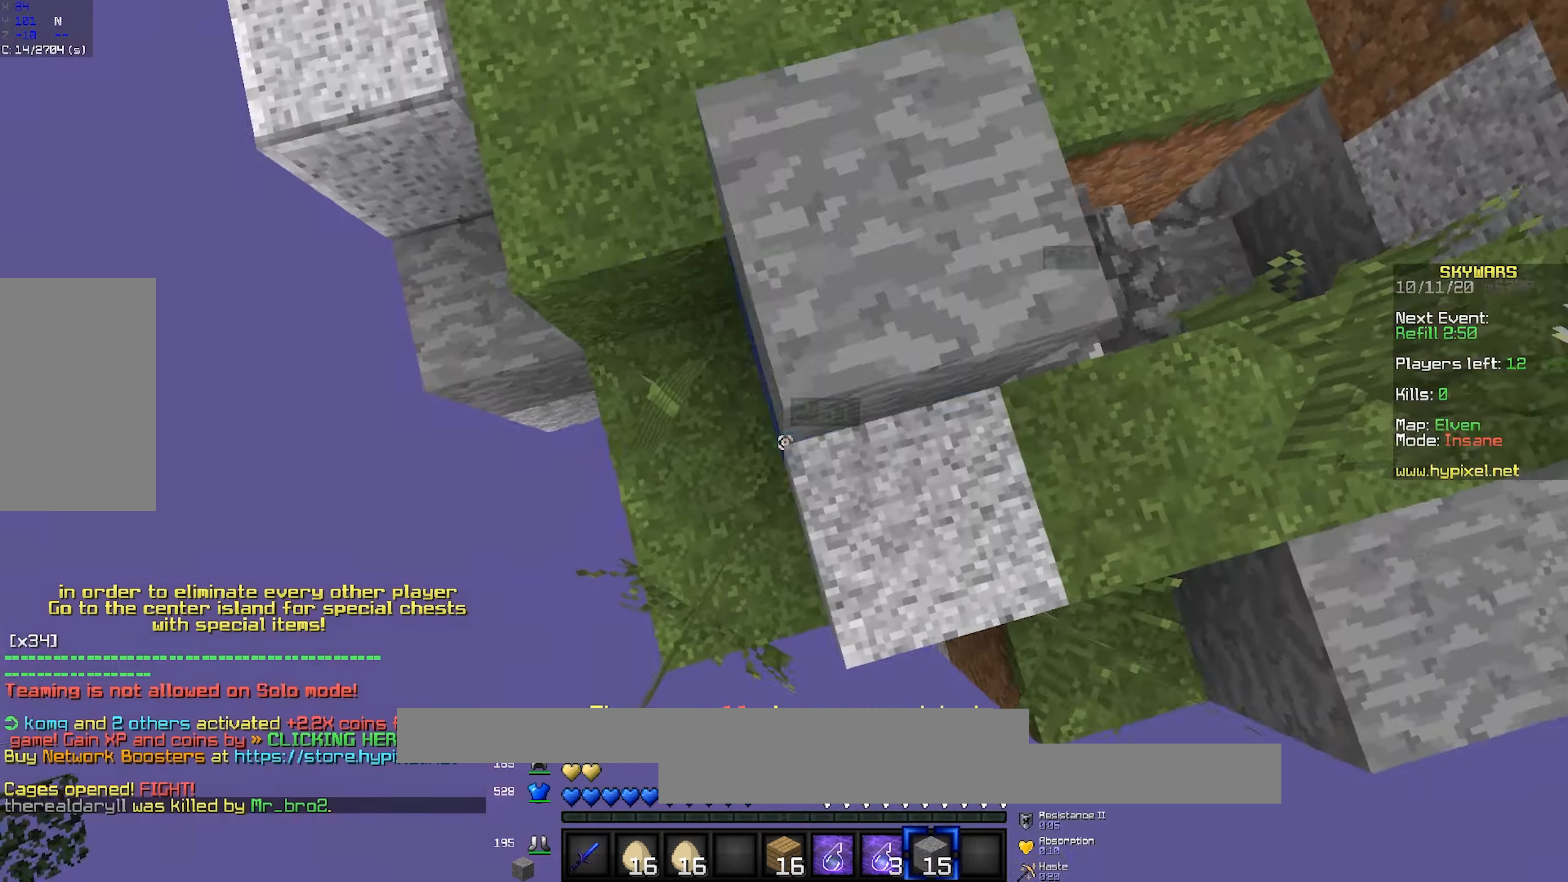
{"keys": [], "mouse": ["right"], "events": [[33, "mouse_right", "down"], [116, "mouse_right", "up"], [133, "space", "down"], [150, "mouse_right", "down"], [216, "s", "down"], [283, "a", "down"], [316, "mouse_right", "up"], [350, "mouse_right", "down"], [416, "a", "up"], [466, "s", "up"], [483, "space", "up"]]}
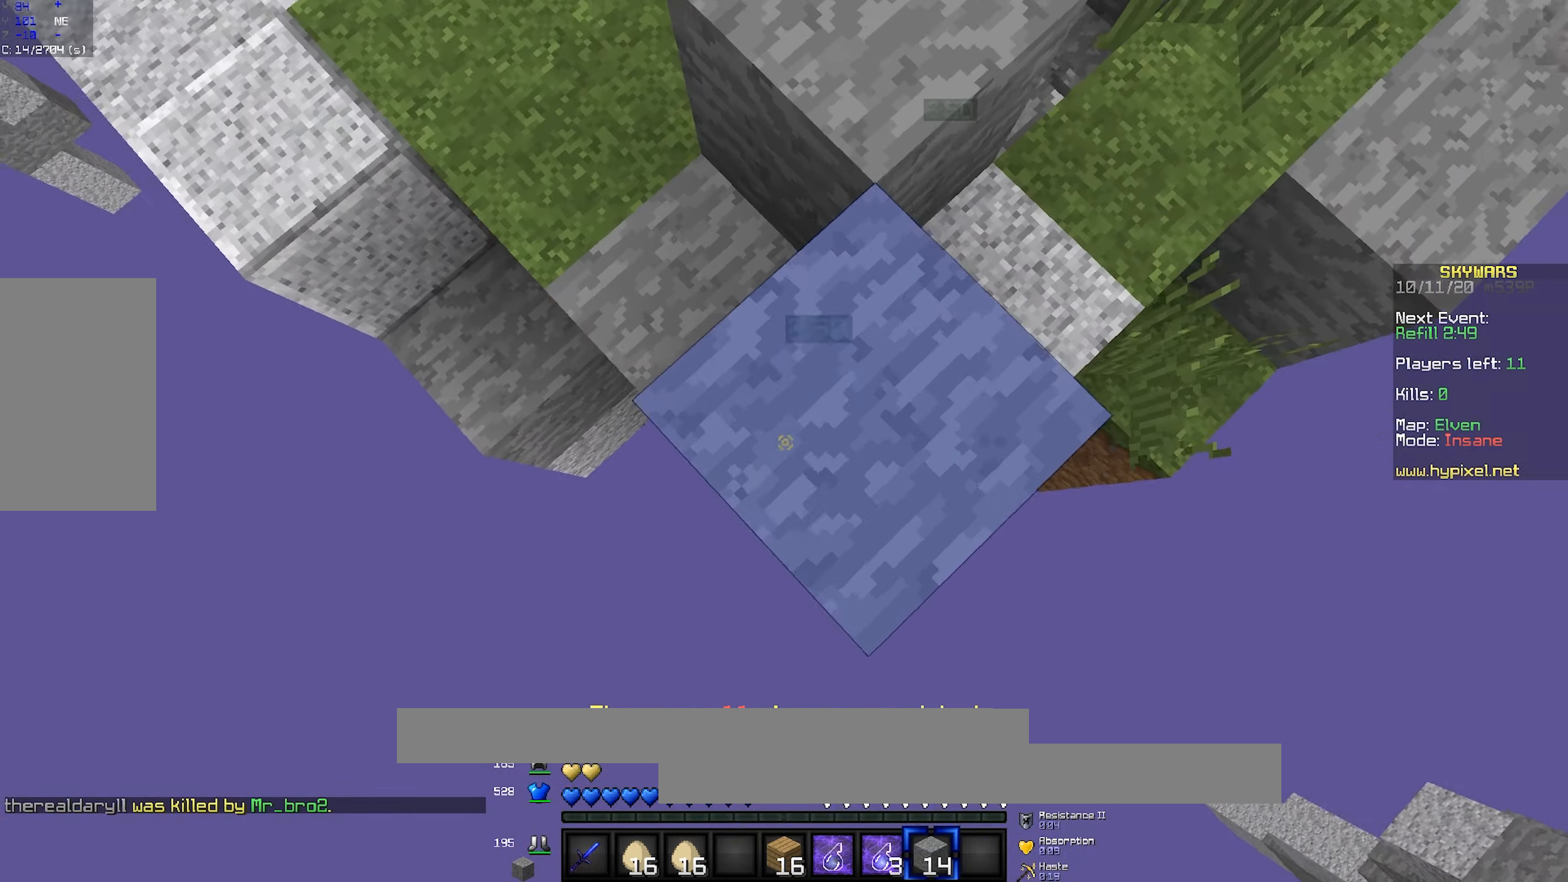
{"keys": [], "mouse": ["right"], "events": [[16, "mouse_right", "up"], [66, "mouse_right", "down"], [183, "space", "down"], [216, "mouse_right", "up"], [216, "s", "down"], [266, "mouse_right", "down"], [316, "a", "down"], [416, "mouse_right", "up"], [466, "mouse_right", "down"], [466, "space", "up"], [483, "a", "up"], [500, "s", "up"]]}
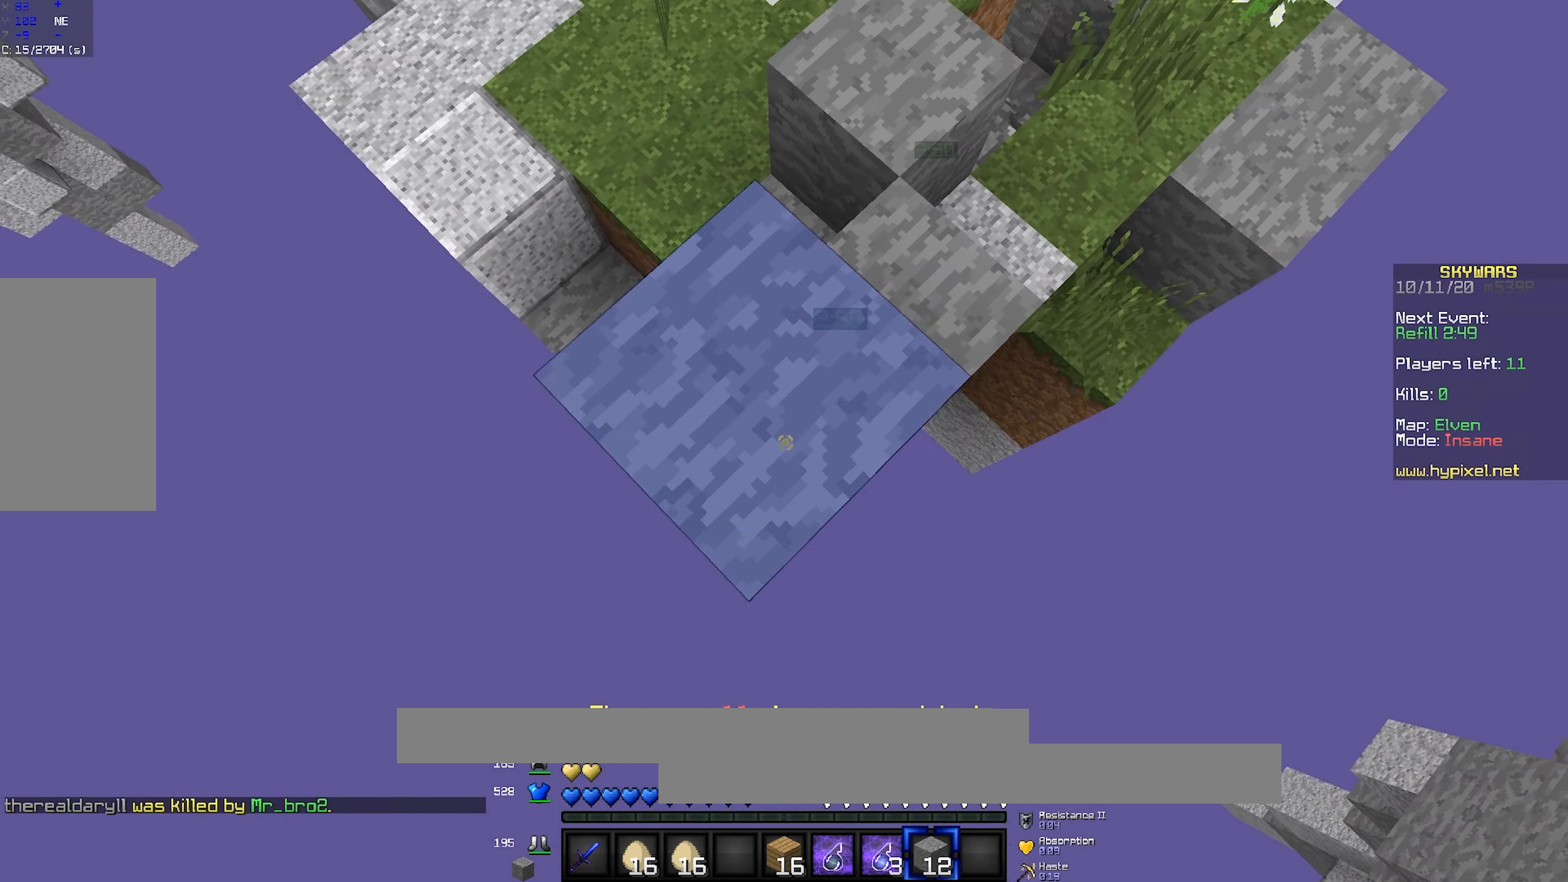
{"keys": [], "mouse": ["right"], "events": [[133, "mouse_right", "up"], [166, "mouse_right", "down"], [183, "space", "down"], [200, "a", "down"], [200, "s", "down"], [400, "a", "up"], [400, "space", "up"], [416, "s", "up"]]}
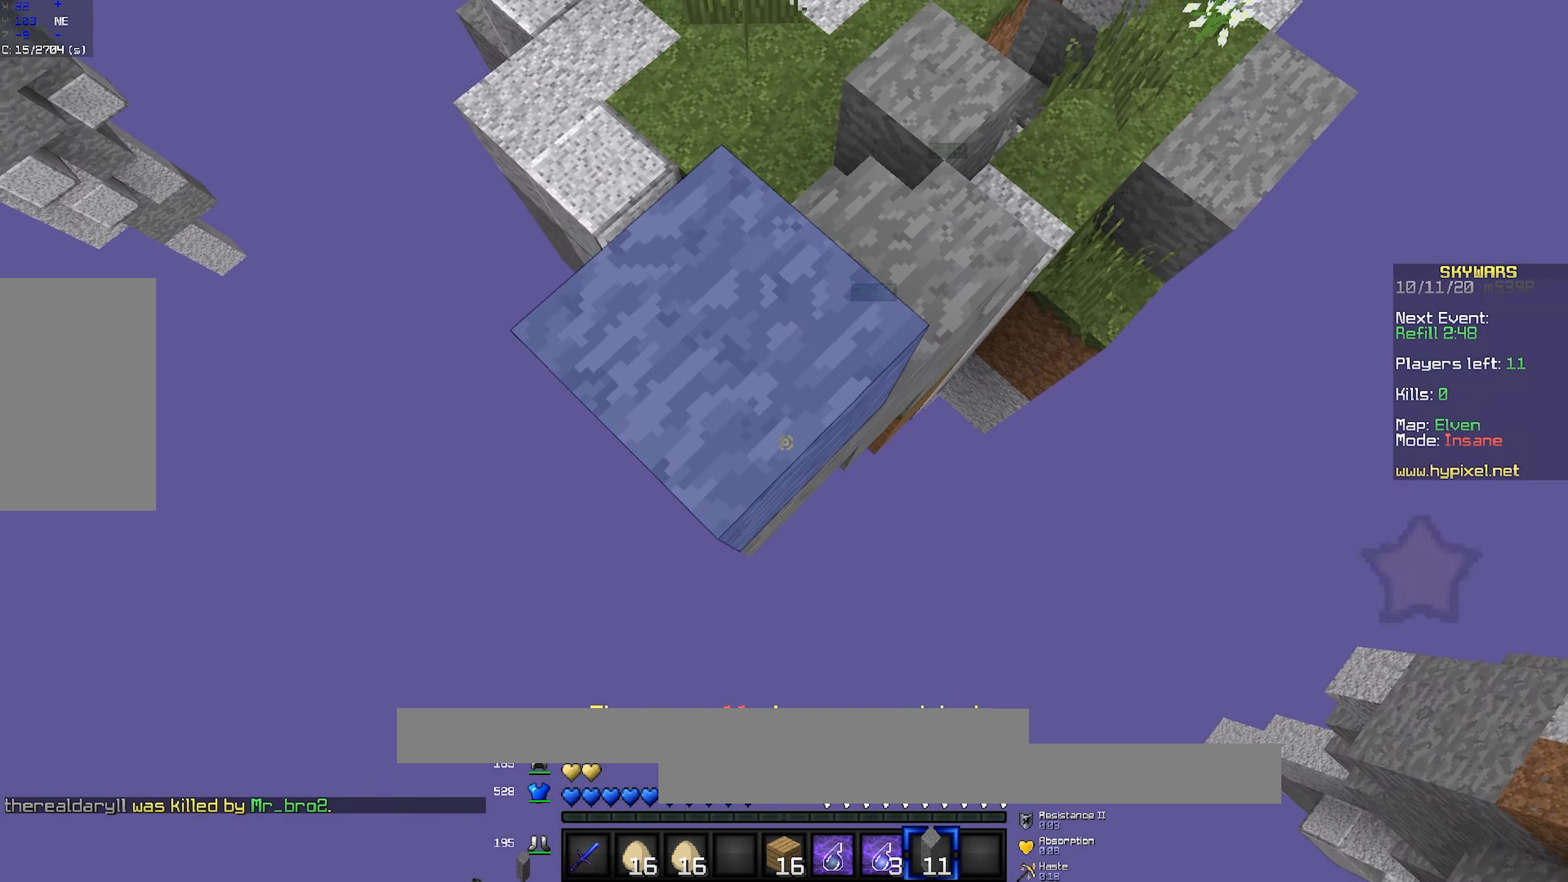
{"keys": ["space"], "mouse": [], "events": [[33, "mouse_right", "up"], [66, "a", "down"], [83, "mouse_right", "down"], [116, "space", "down"], [233, "a", "up"], [250, "mouse_right", "up"], [250, "space", "up"], [283, "mouse_right", "down"], [450, "mouse_right", "up"], [483, "space", "down"]]}
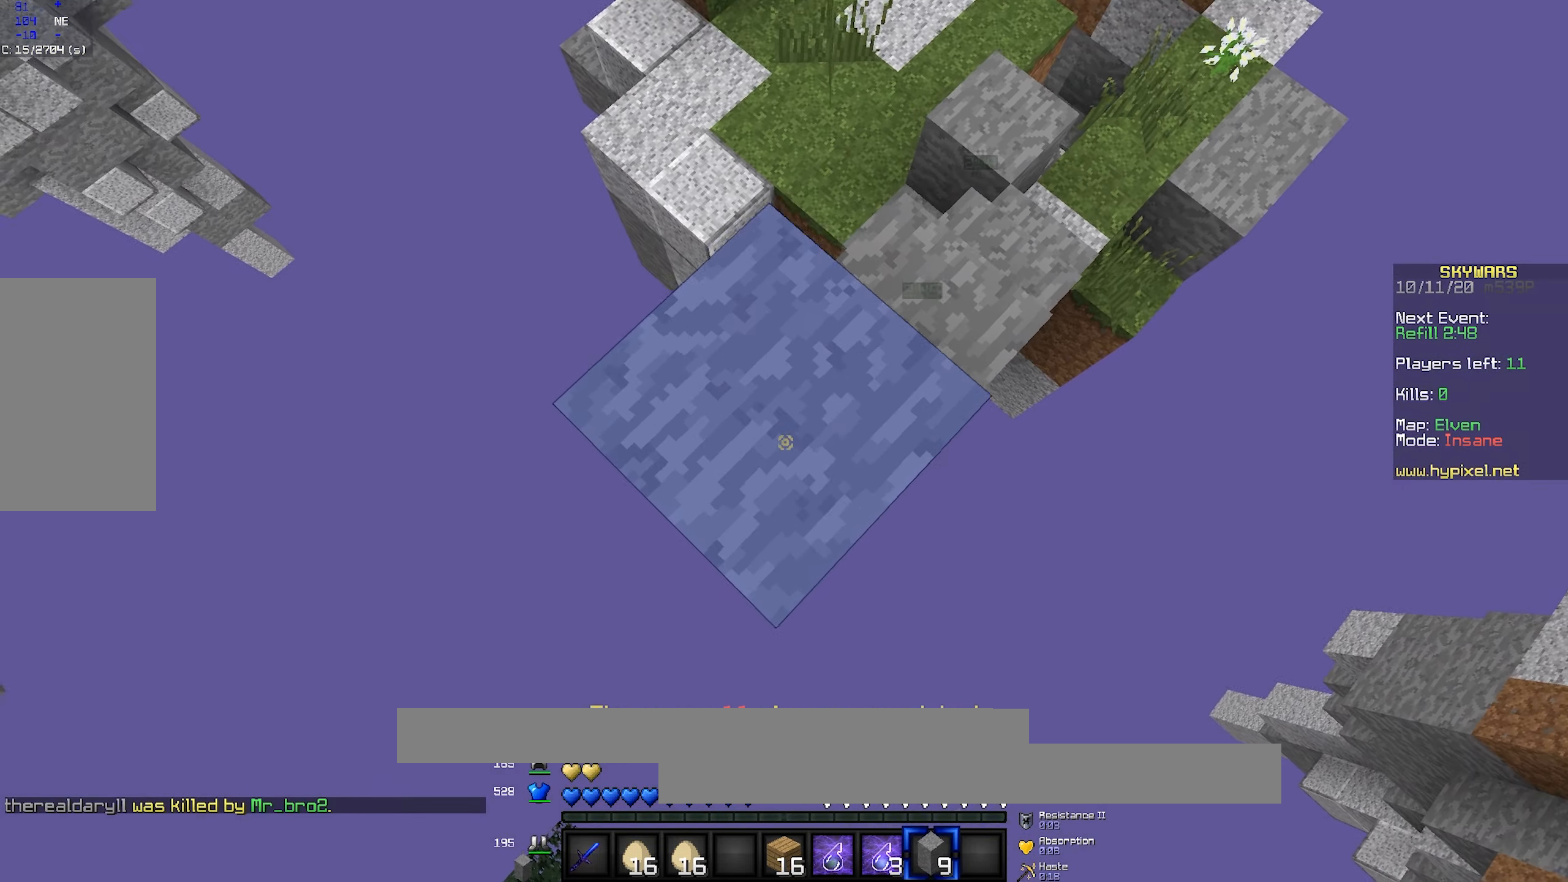
{"keys": [], "mouse": ["right"], "events": [[233, "mouse_right", "down"], [250, "space", "up"], [366, "mouse_right", "up"], [400, "mouse_right", "down"]]}
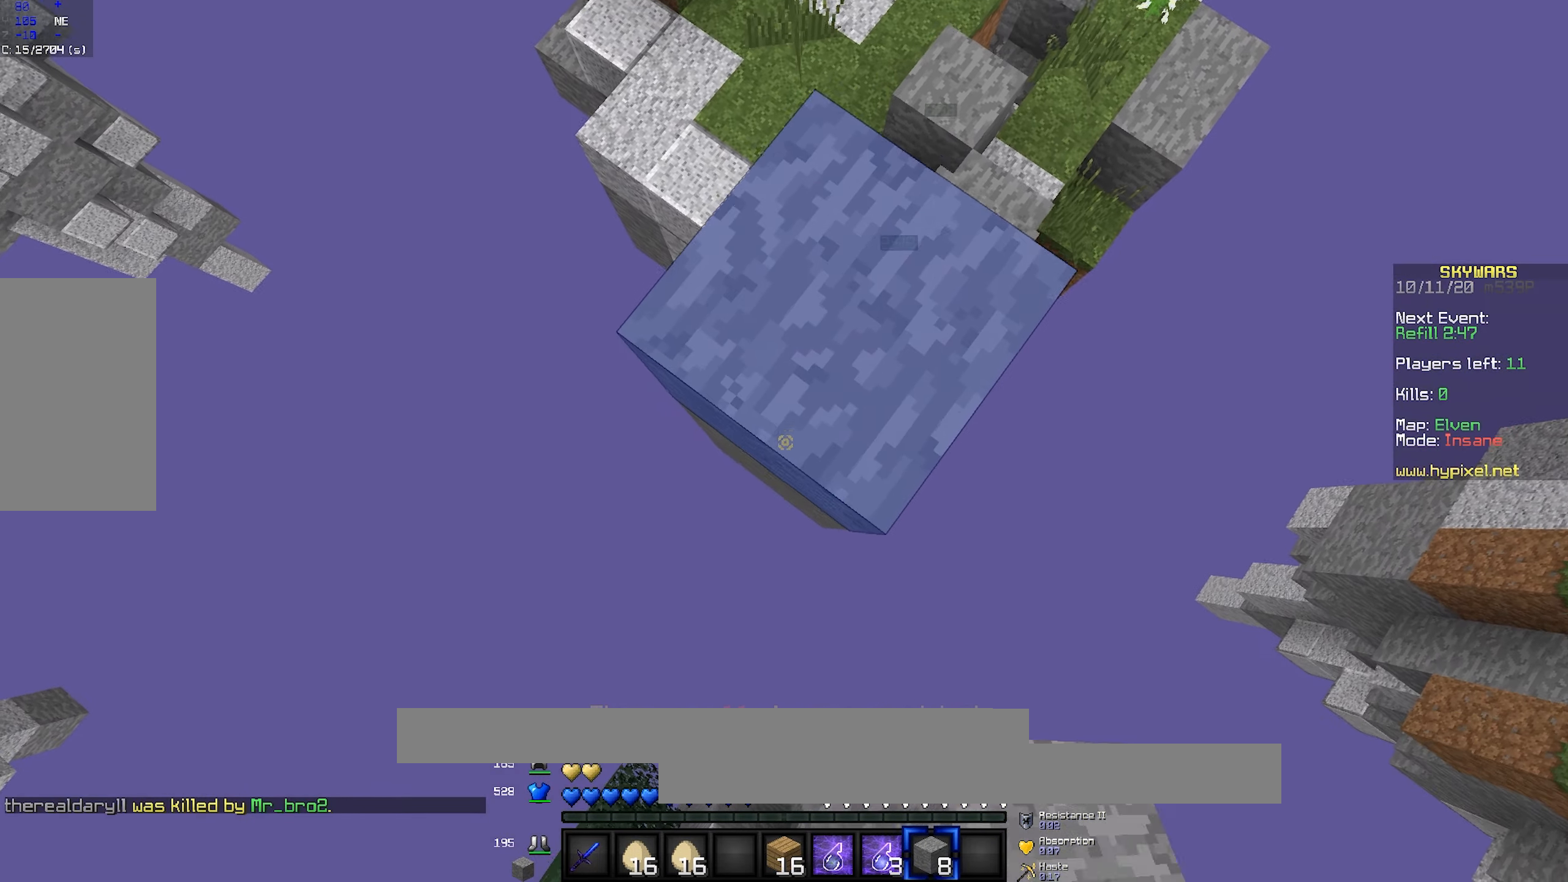
{"keys": ["w"], "mouse": ["left"], "events": [[33, "mouse_right", "up"], [83, "mouse_right", "down"], [400, "mouse_right", "up"], [400, "w", "down"], [500, "mouse_left", "down"]]}
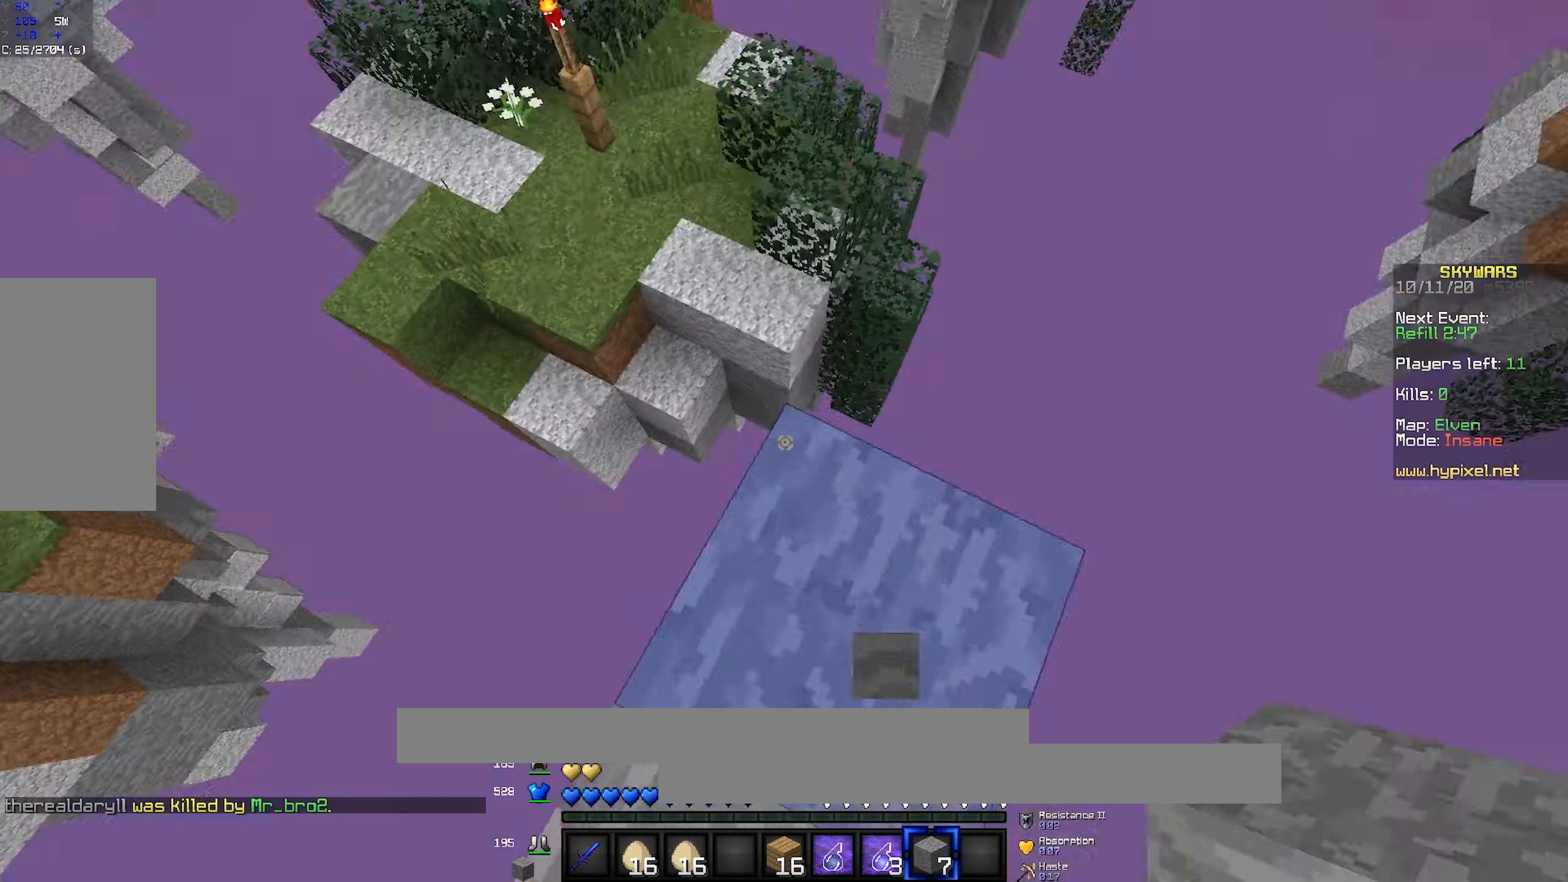
{"keys": ["d", "w"], "mouse": ["left"], "events": [[150, "space", "down"], [350, "mouse_left", "up"], [383, "mouse_left", "down"], [400, "d", "down"], [450, "space", "up"]]}
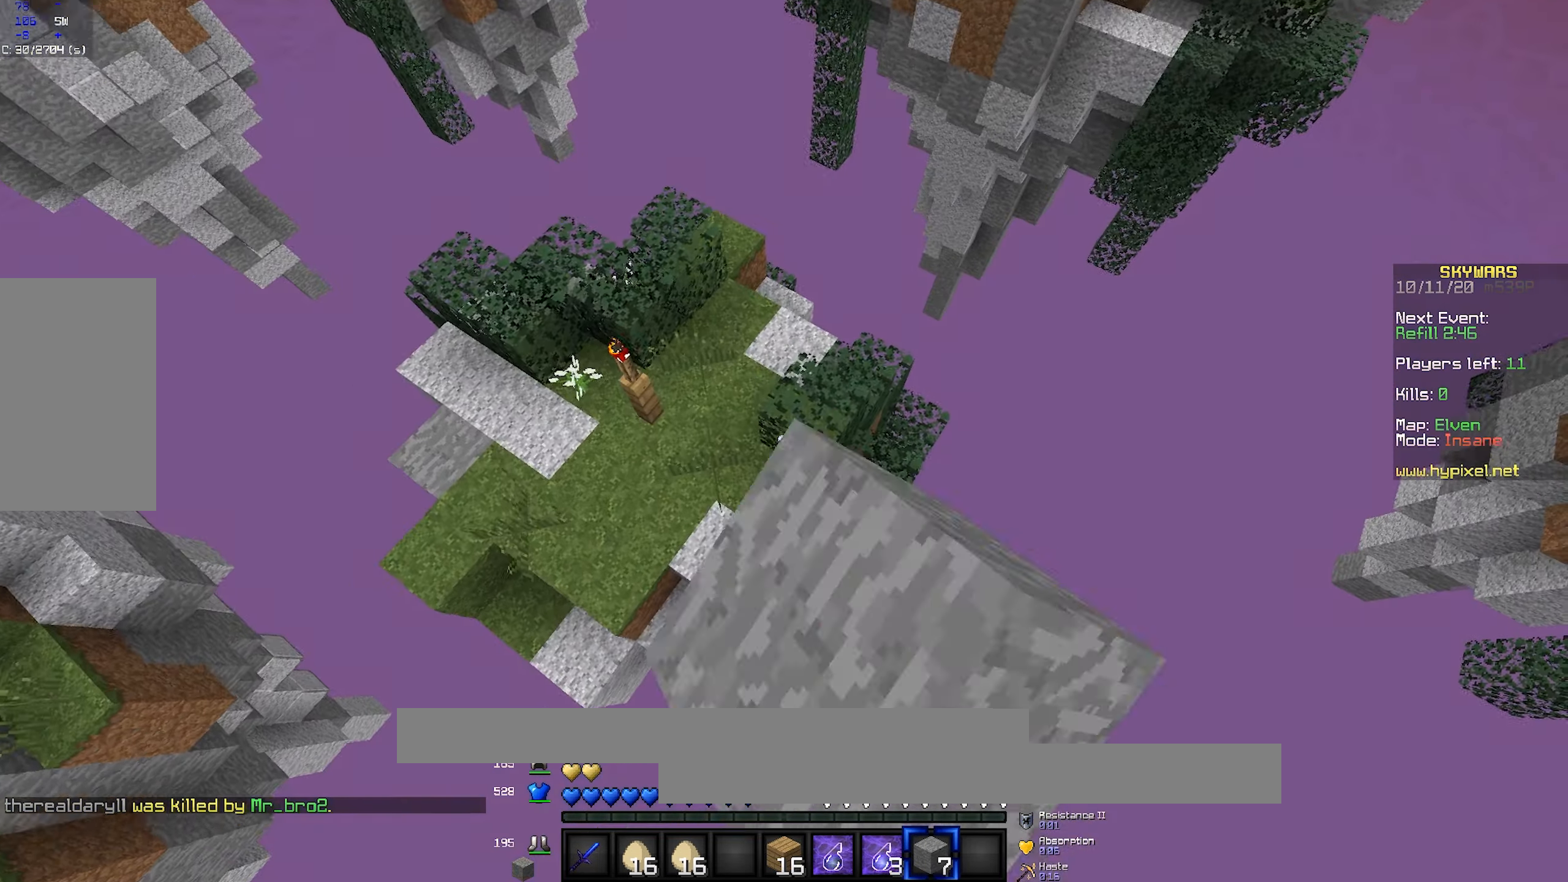
{"keys": ["a", "w"], "mouse": [], "events": [[50, "mouse_left", "up"], [116, "d", "up"], [350, "a", "down"]]}
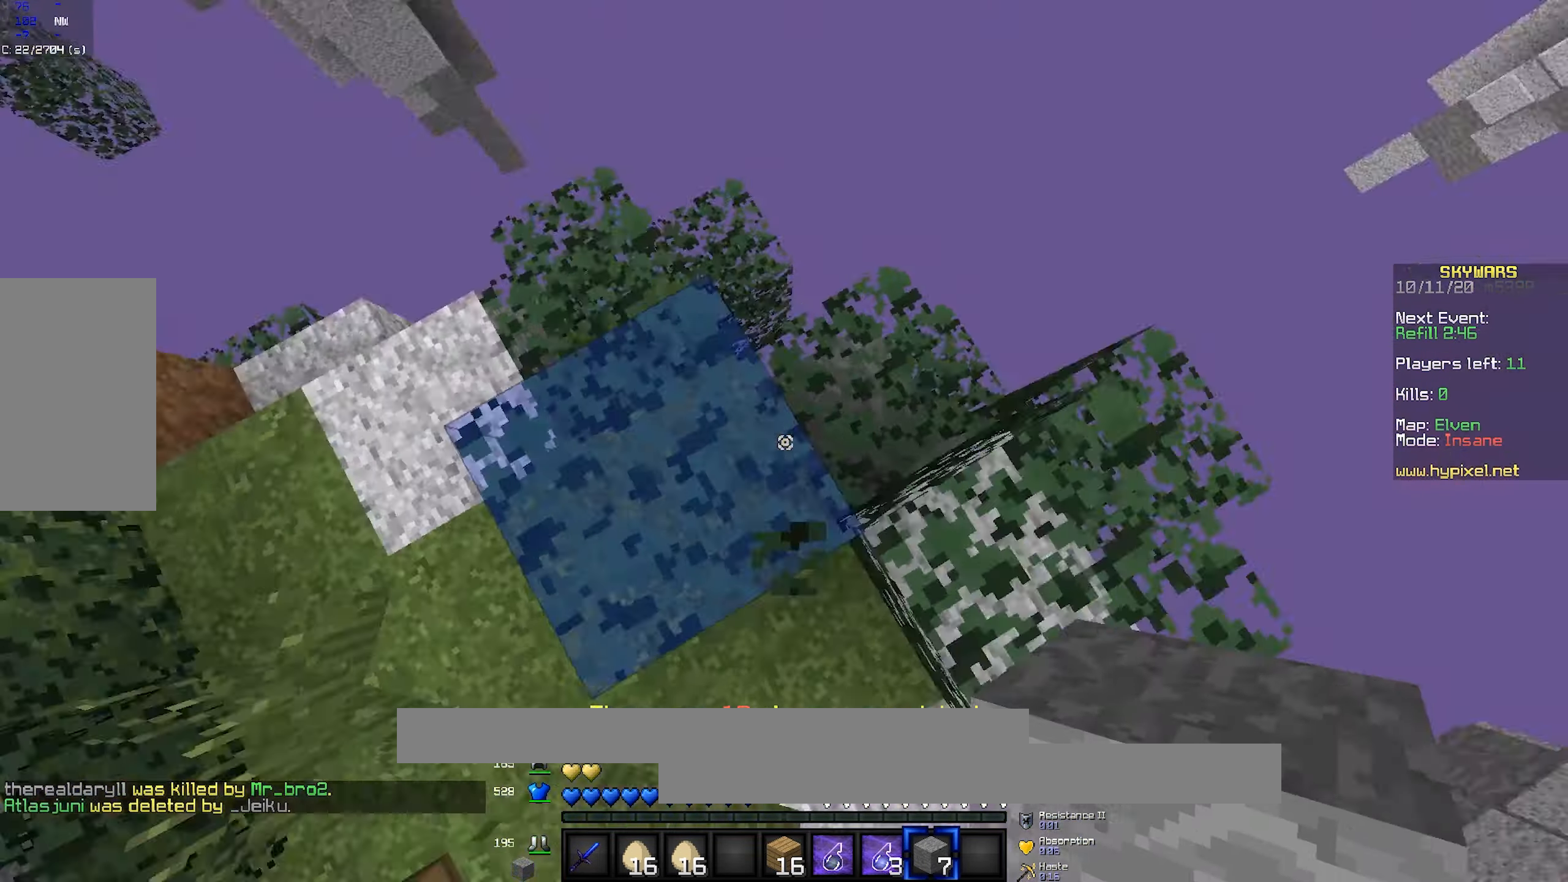
{"keys": ["a", "s"], "mouse": [], "events": [[33, "w", "up"], [150, "a", "up"], [233, "a", "down"], [383, "s", "down"]]}